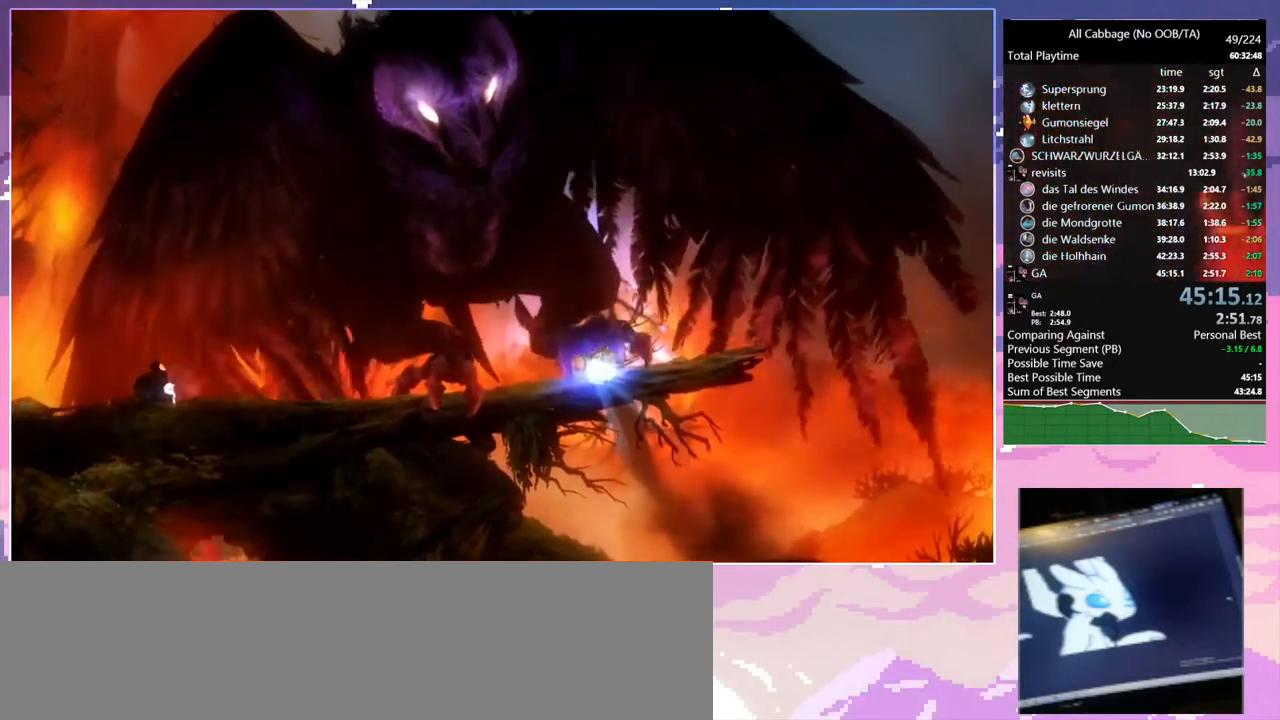
Gameplay with keyboard and mouse; each line is a JSON object with the keys and mouse buttons held at the frame after it. "events" lists presses ("down") and releases ("up") of "a", "bash", "bash2", "bz", "cdash", "cjugg", "cnfrm", "cnfrm2", "d", "dbash", "debug", "escape", "glide", "glimb", "grnde", "grnde2", "jump", "pause", "rjump", "s", "sa", "save", "space", "ui", "w", "mouse_left", "mouse_wheel" and "mouse_right" between this image and that frame as [ms after this image, input, new state], when the widget could be followed in between. "mouse_left", "mouse_wheel", "mouse_right" = the "left", "wheel", "right" buttons of the "mouse" list. No other keys are recorded. "wheel" means that the mouse wheel is clicked or scrolled. Mouse movement is not recorded. Key names are as the overlay labels them; some are game actions (e.g. jump) rather than physical keys.
{"keys": [], "mouse": [], "events": []}
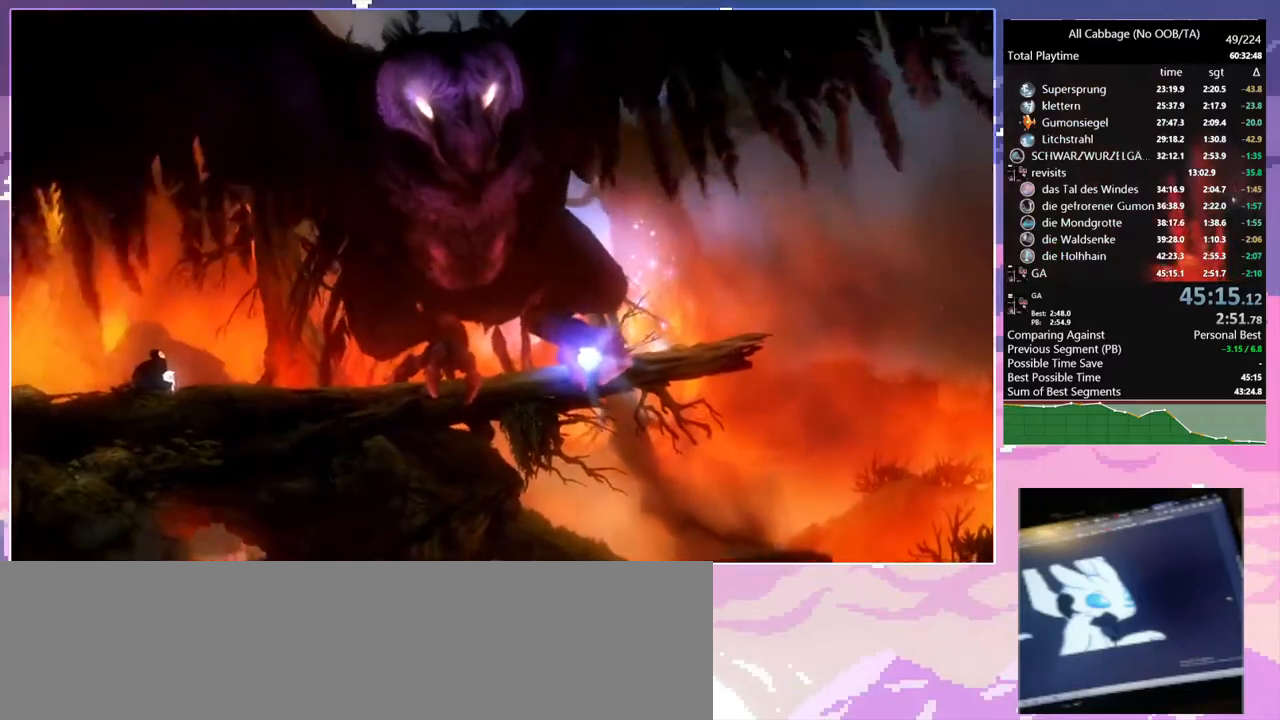
{"keys": [], "mouse": [], "events": [[50, "mouse_left", "down"], [150, "mouse_left", "up"]]}
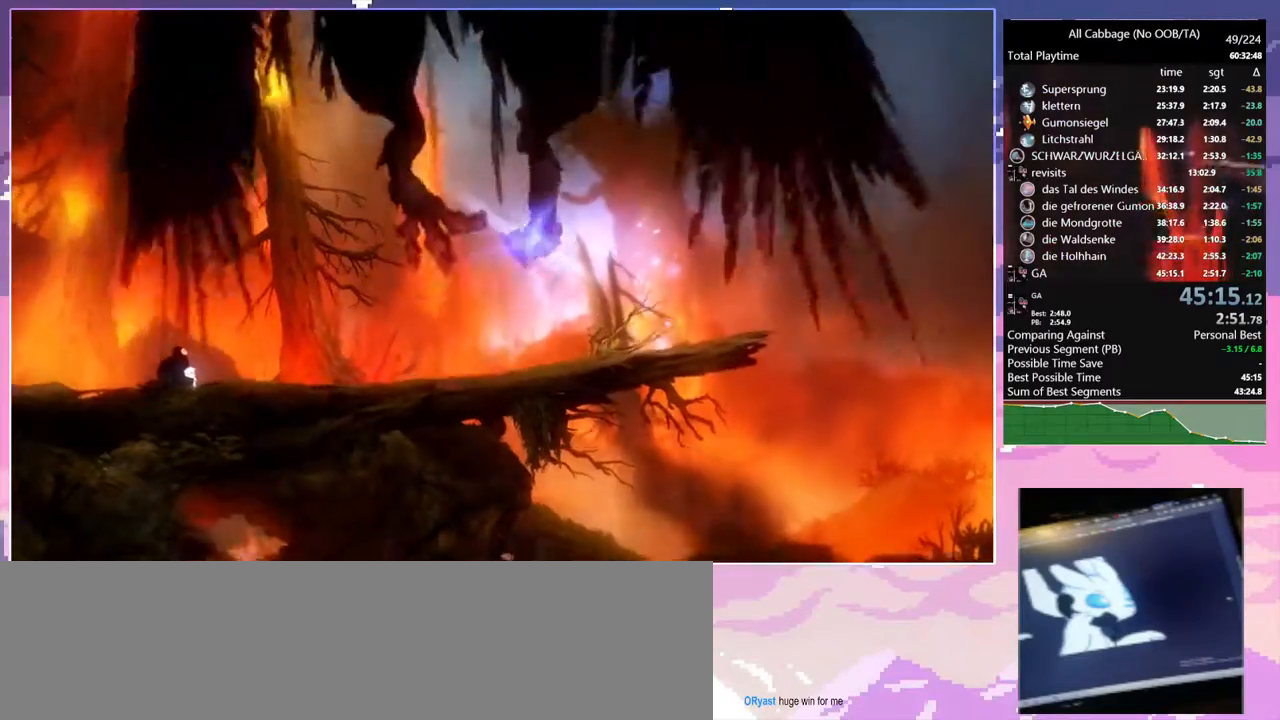
{"keys": [], "mouse": [], "events": []}
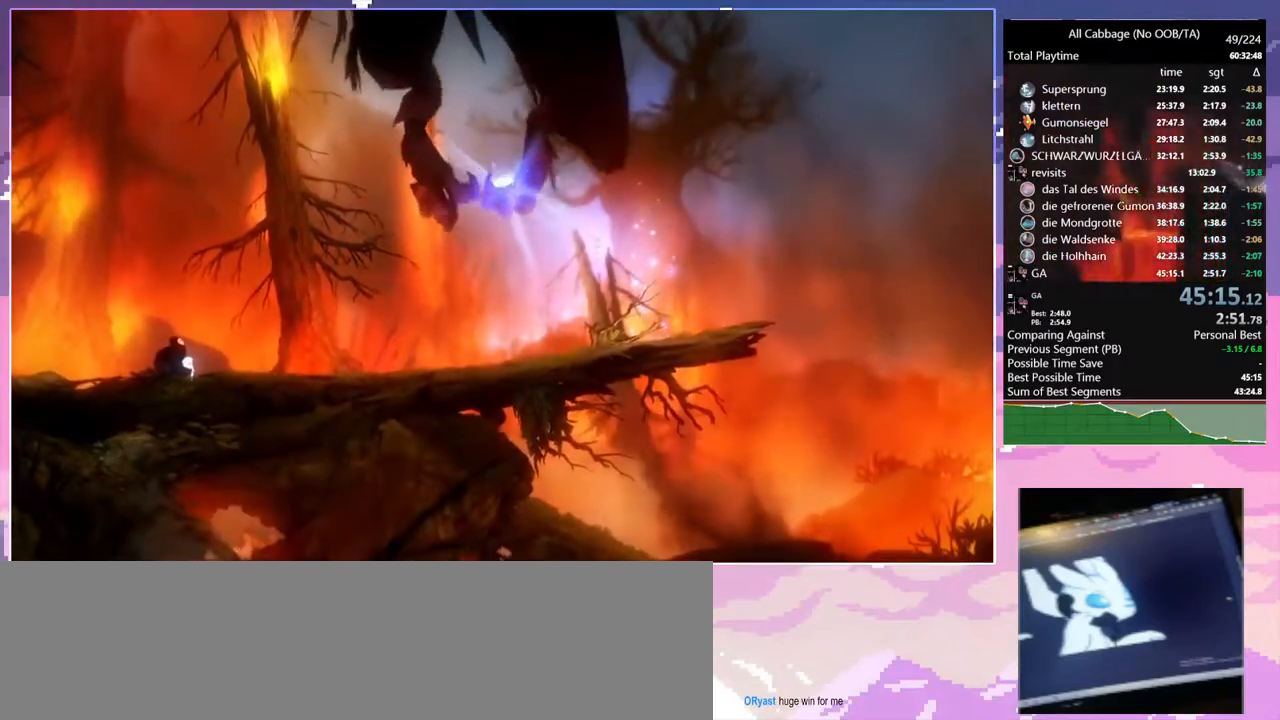
{"keys": [], "mouse": [], "events": []}
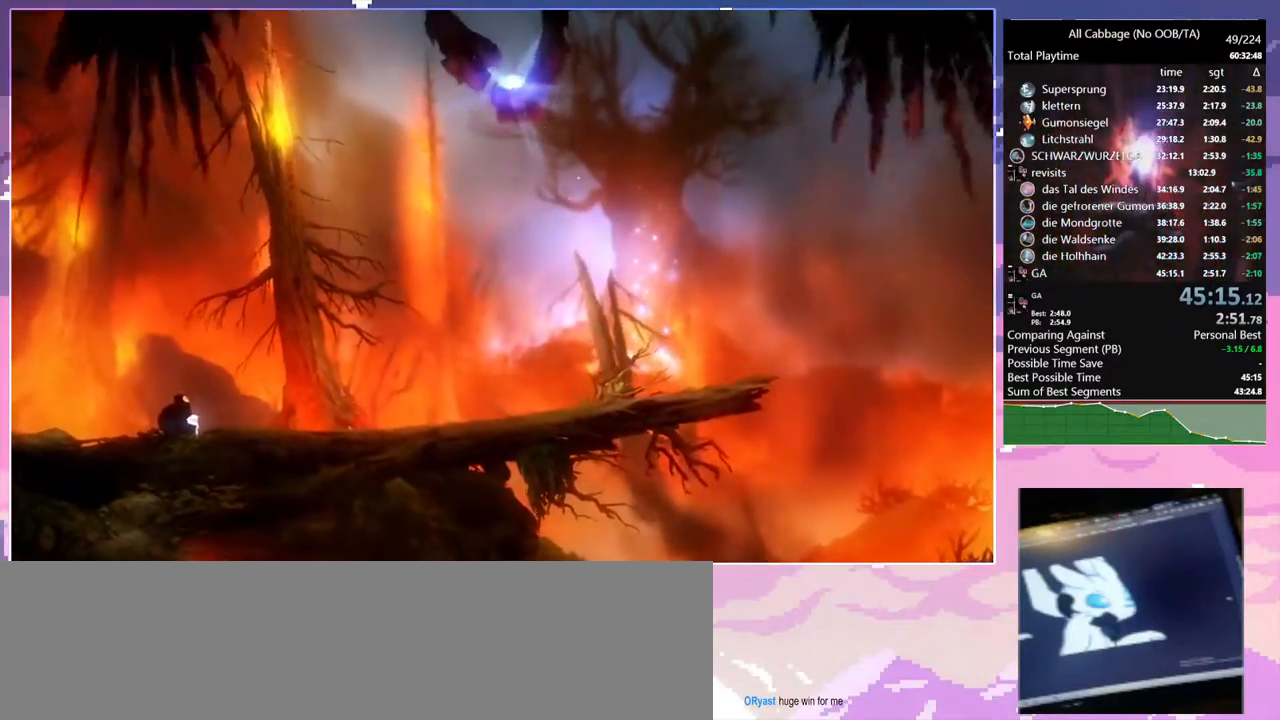
{"keys": [], "mouse": [], "events": []}
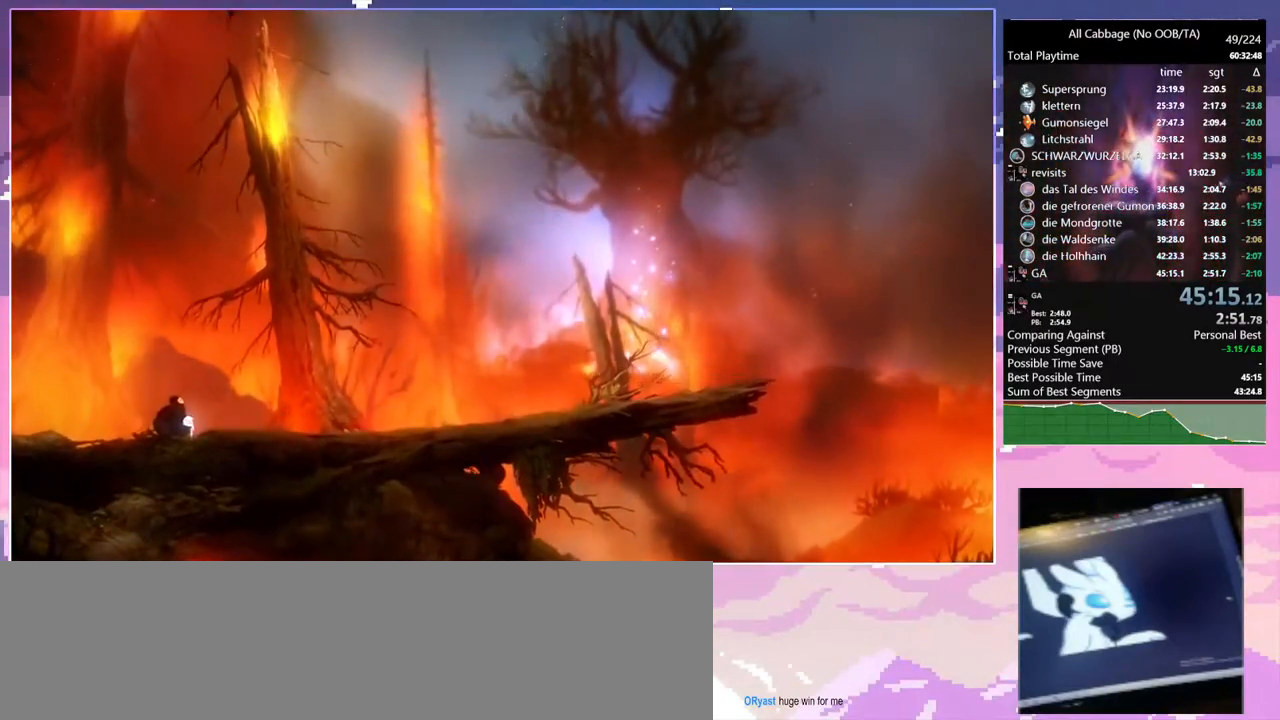
{"keys": [], "mouse": [], "events": []}
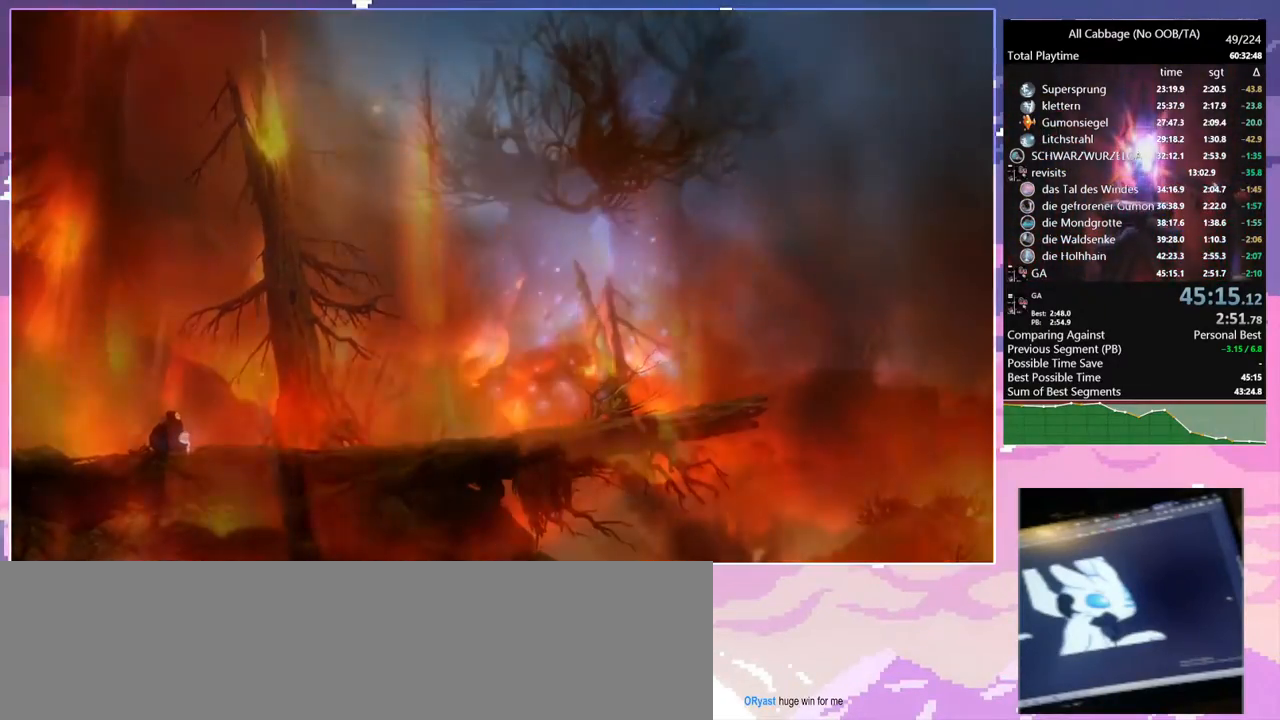
{"keys": [], "mouse": [], "events": [[417, "mouse_left", "down"], [500, "mouse_left", "up"]]}
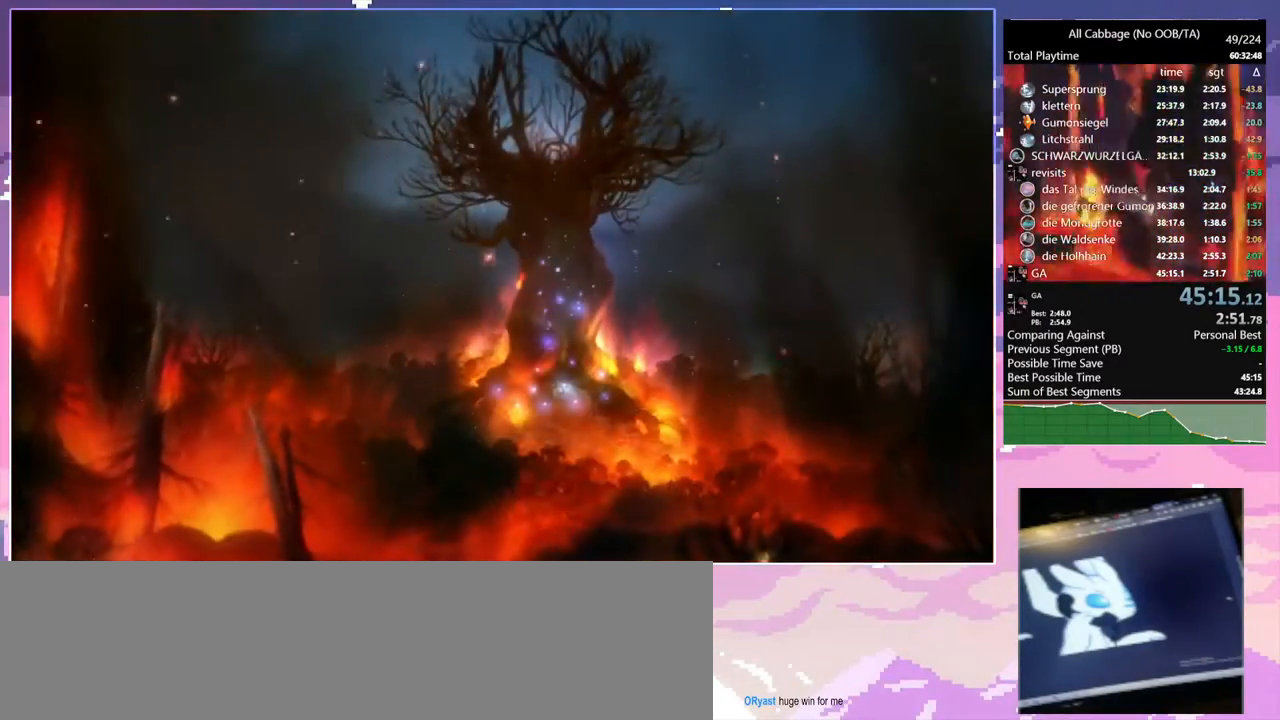
{"keys": [], "mouse": [], "events": [[250, "escape", "down"], [384, "escape", "up"]]}
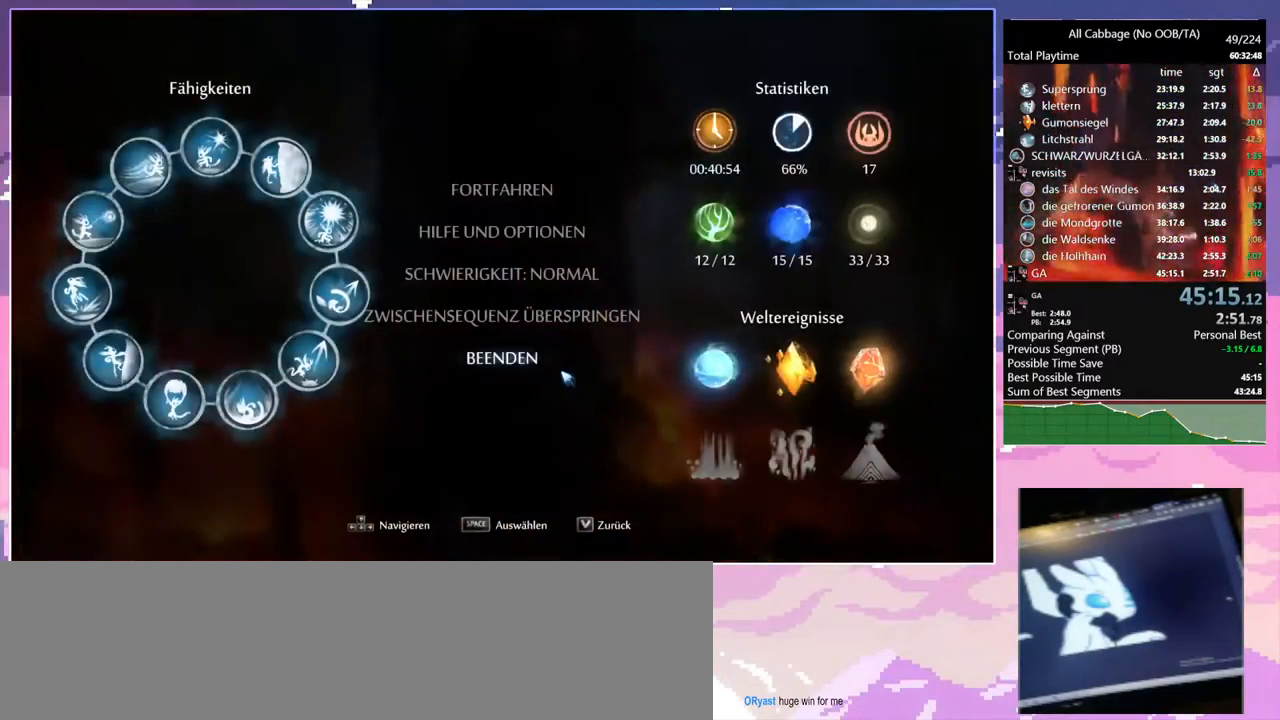
{"keys": ["escape"], "mouse": [], "events": [[500, "escape", "down"]]}
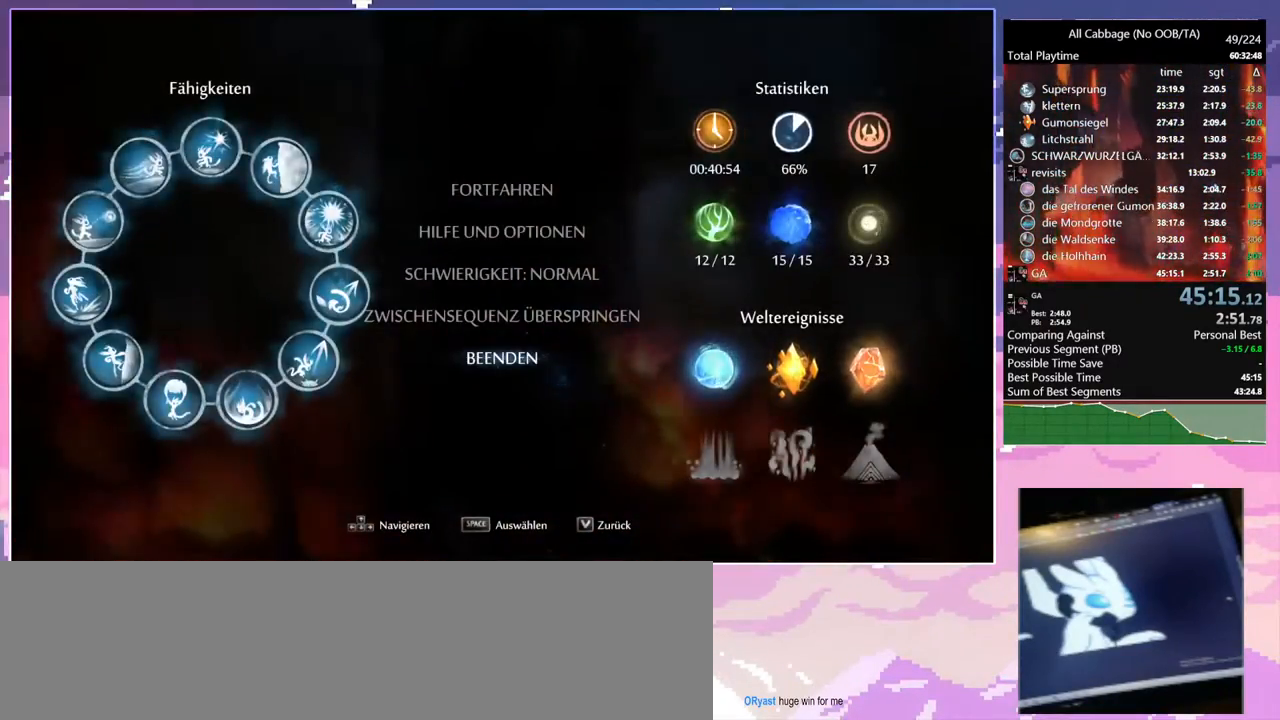
{"keys": [], "mouse": [], "events": [[84, "escape", "up"]]}
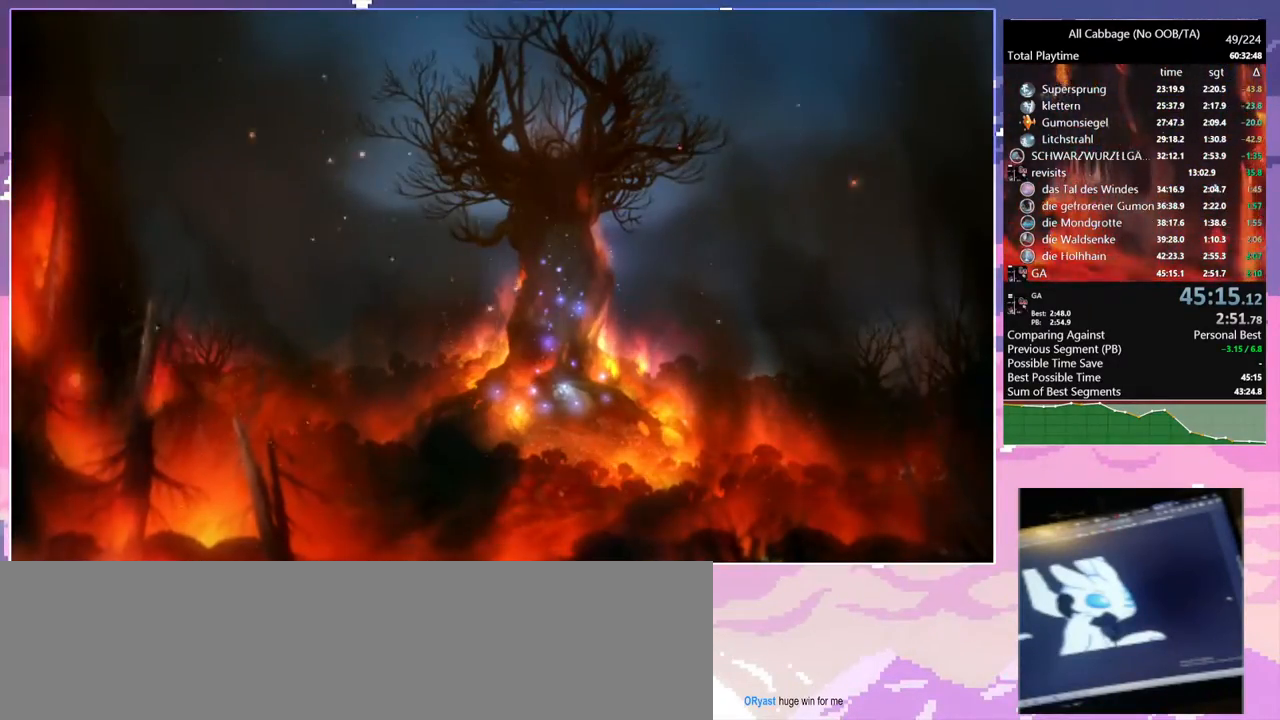
{"keys": [], "mouse": [], "events": []}
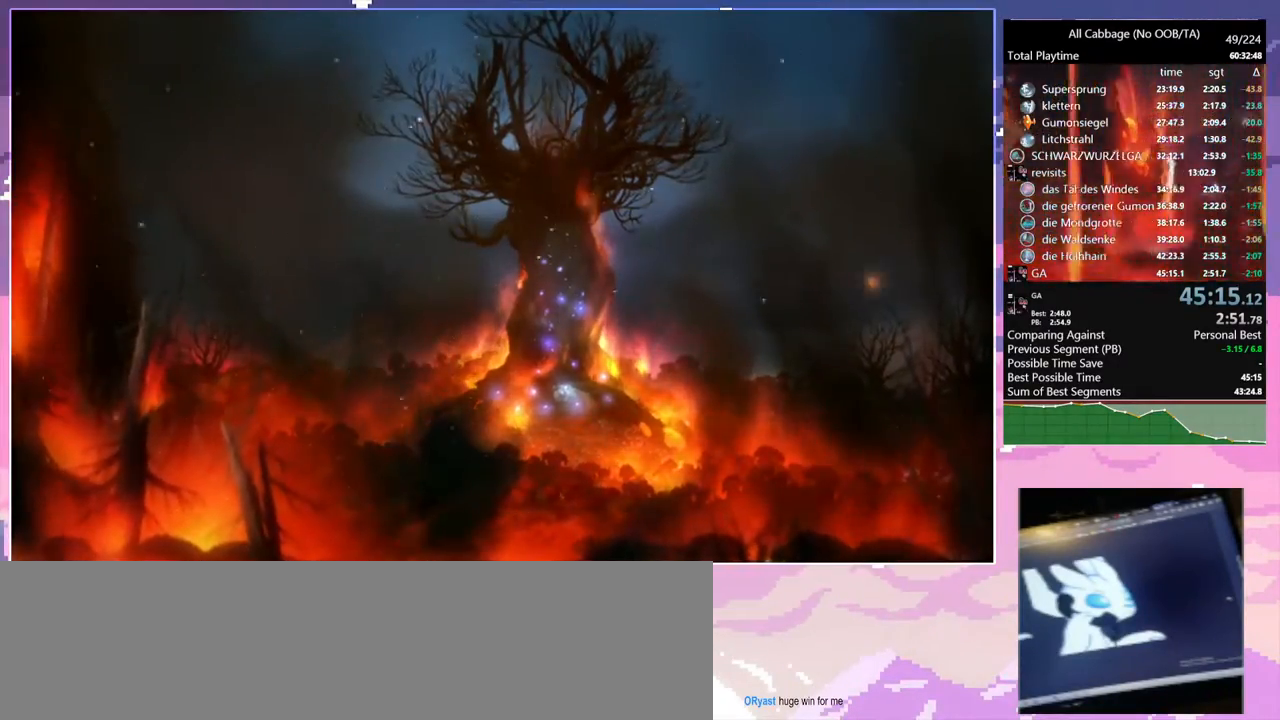
{"keys": [], "mouse": [], "events": []}
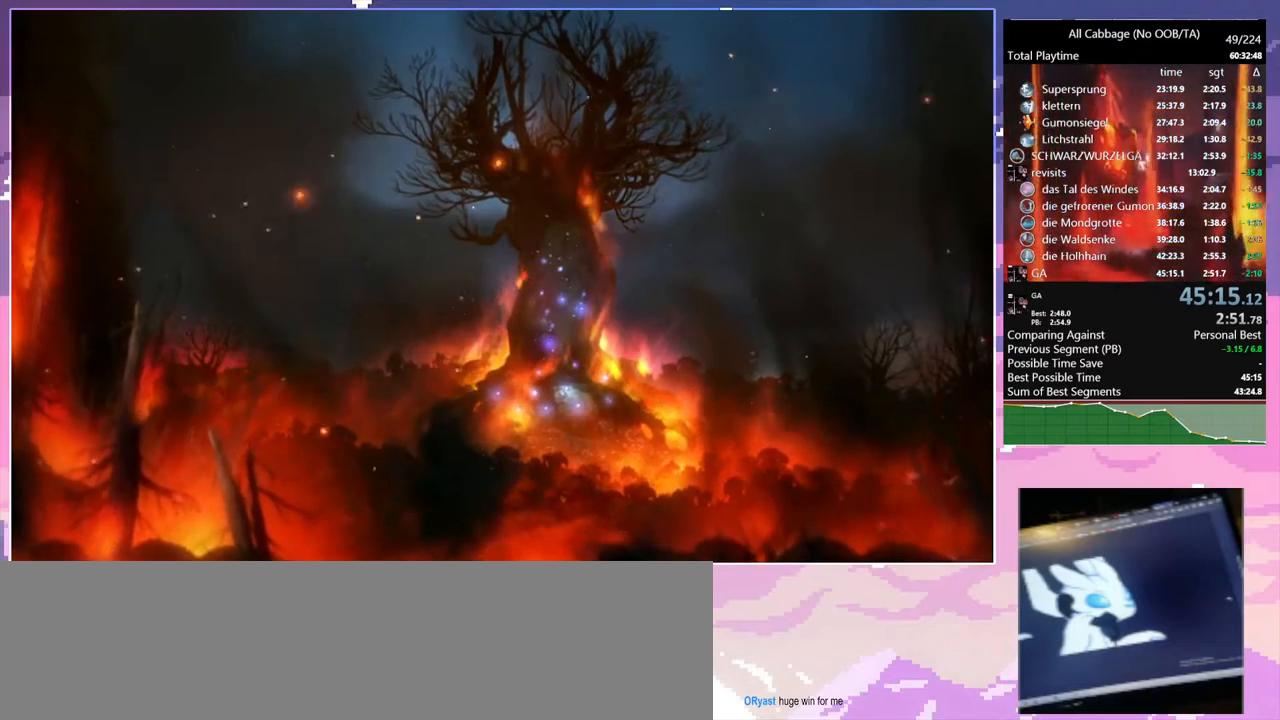
{"keys": [], "mouse": [], "events": []}
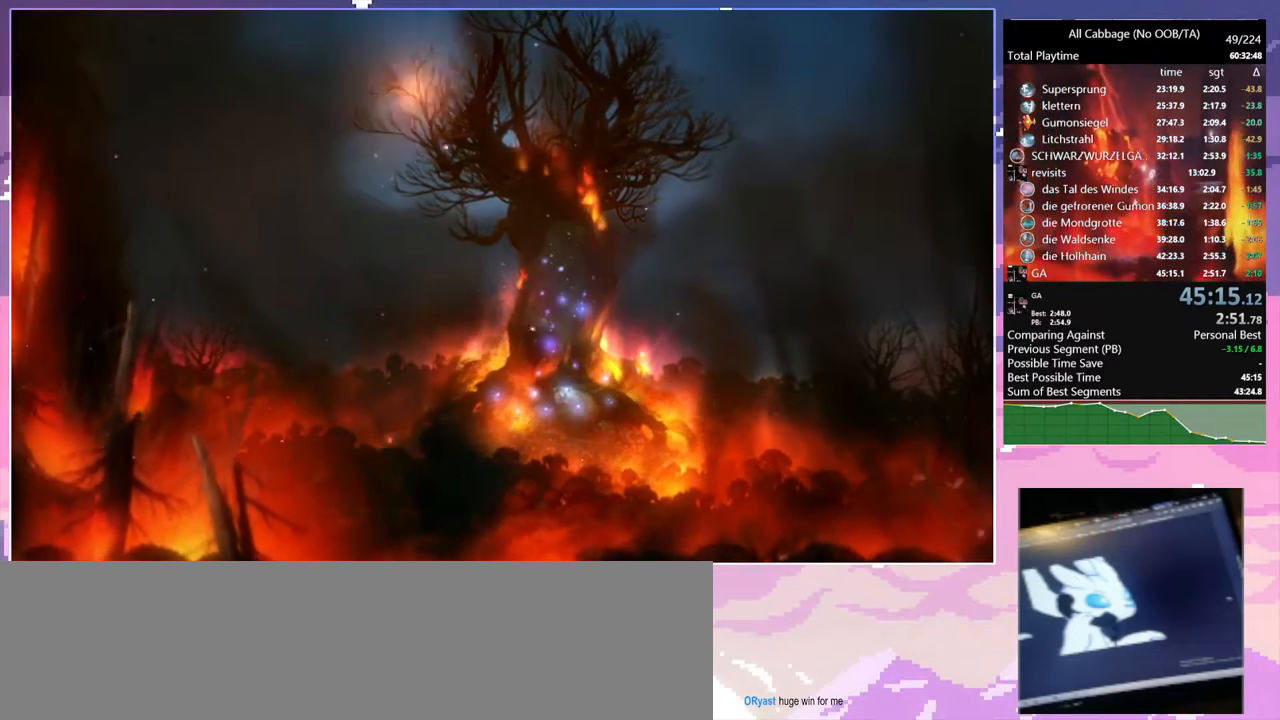
{"keys": [], "mouse": [], "events": []}
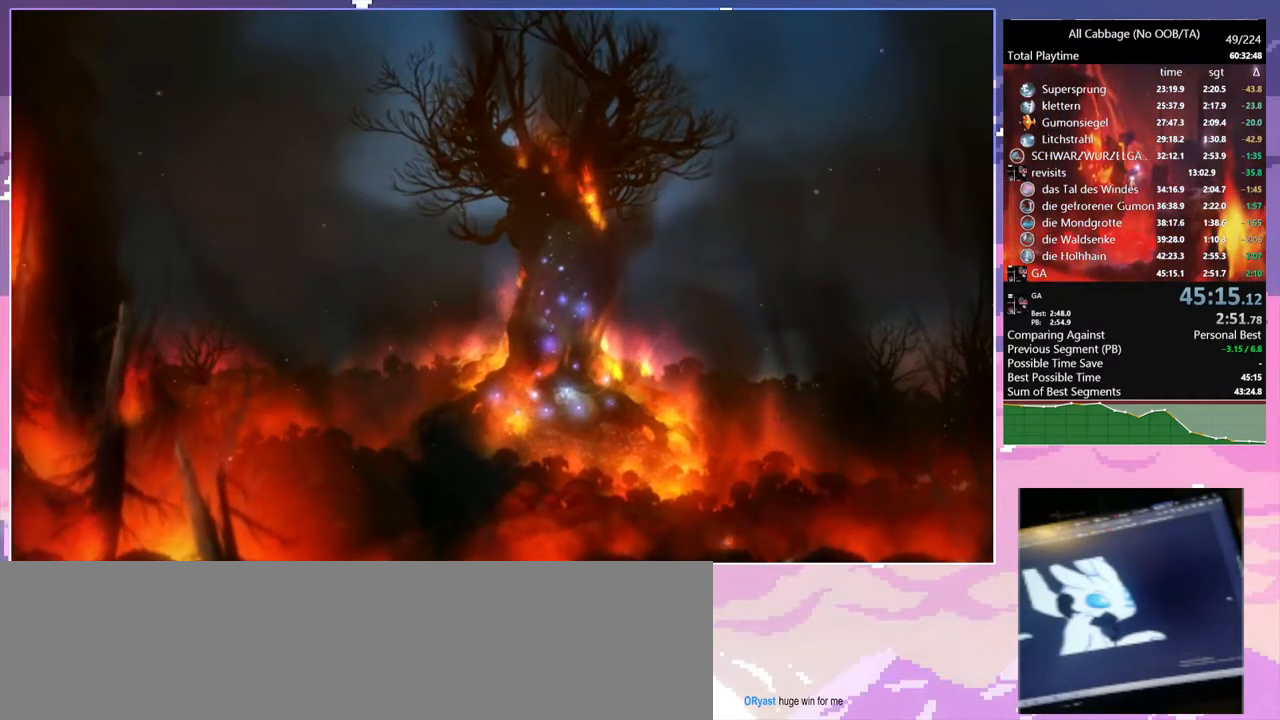
{"keys": [], "mouse": [], "events": []}
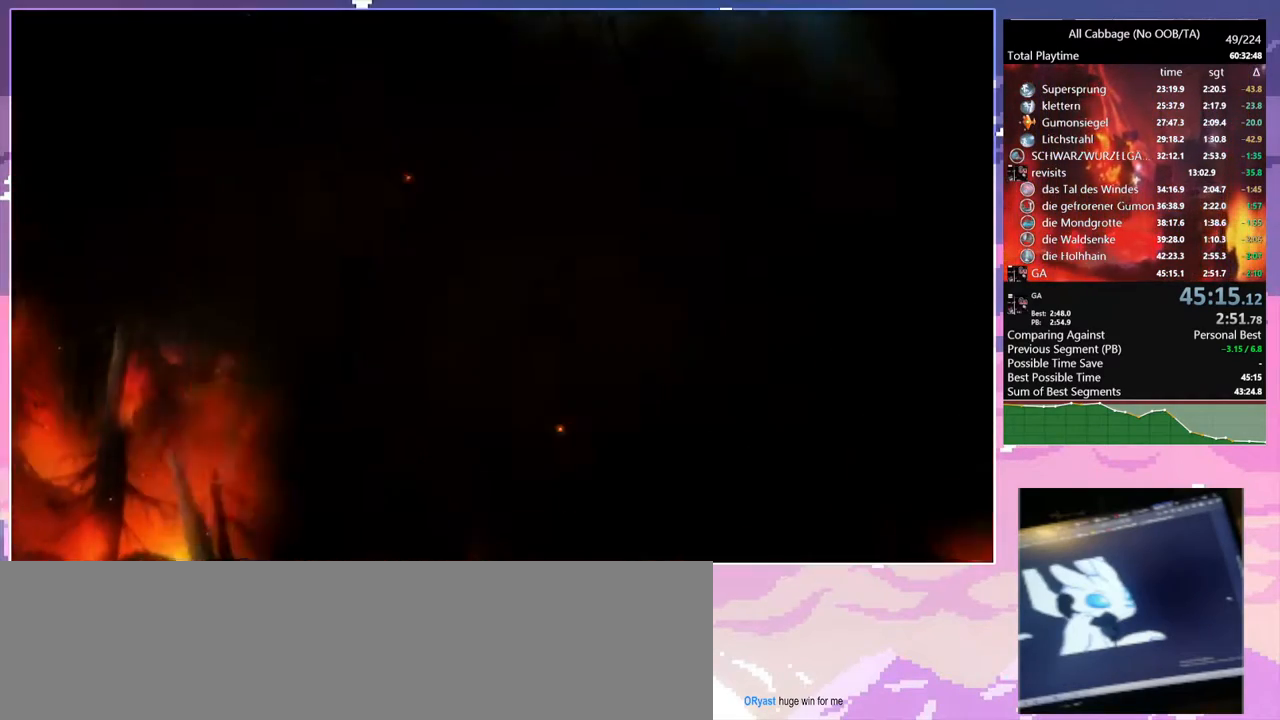
{"keys": [], "mouse": [], "events": []}
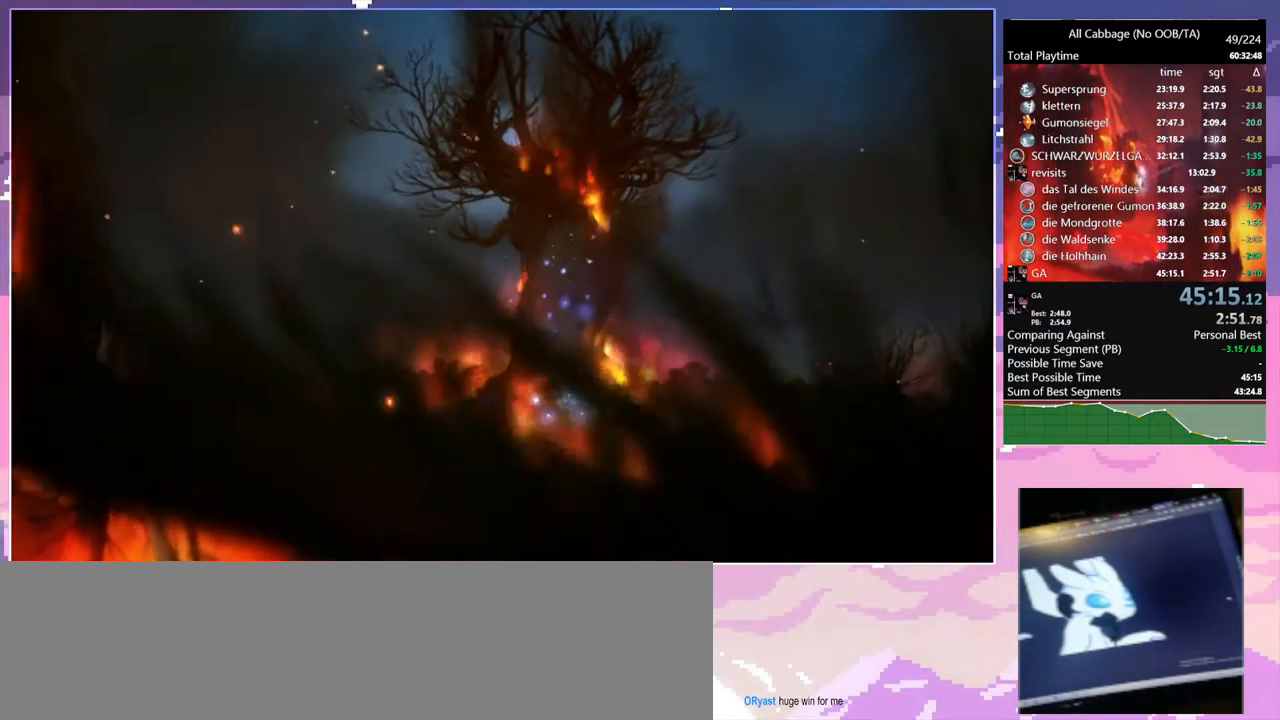
{"keys": [], "mouse": [], "events": []}
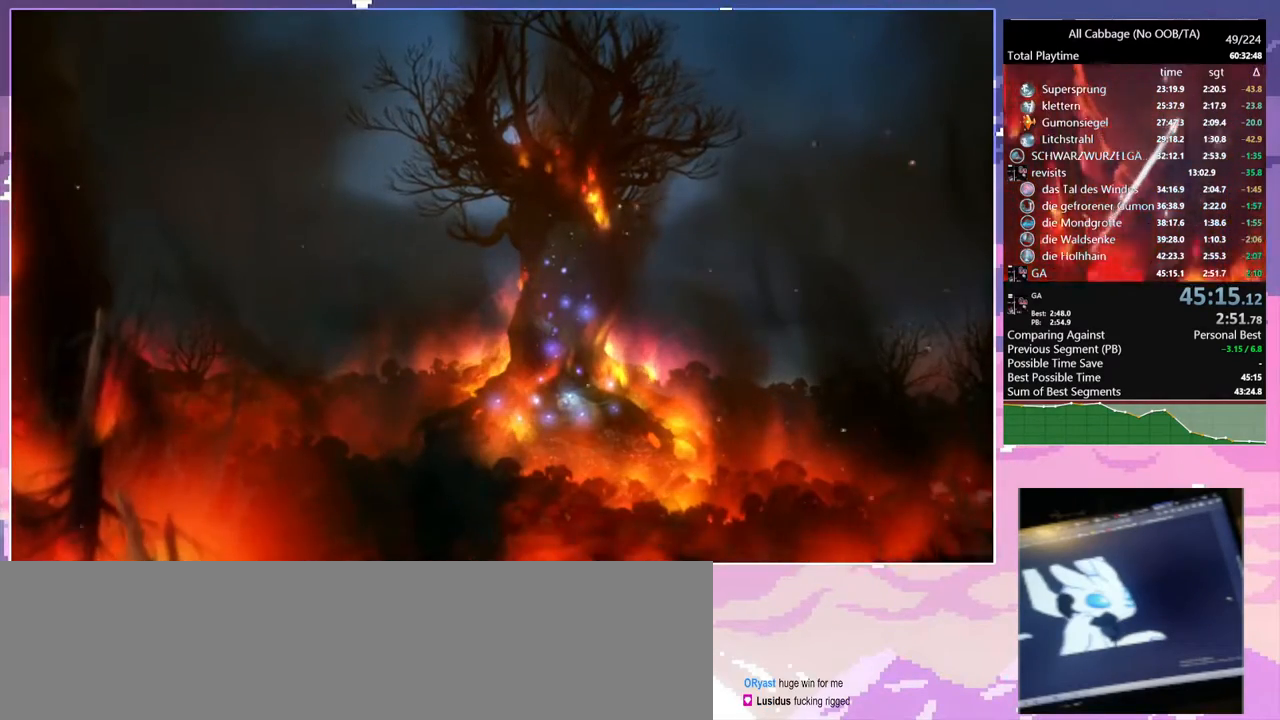
{"keys": [], "mouse": [], "events": []}
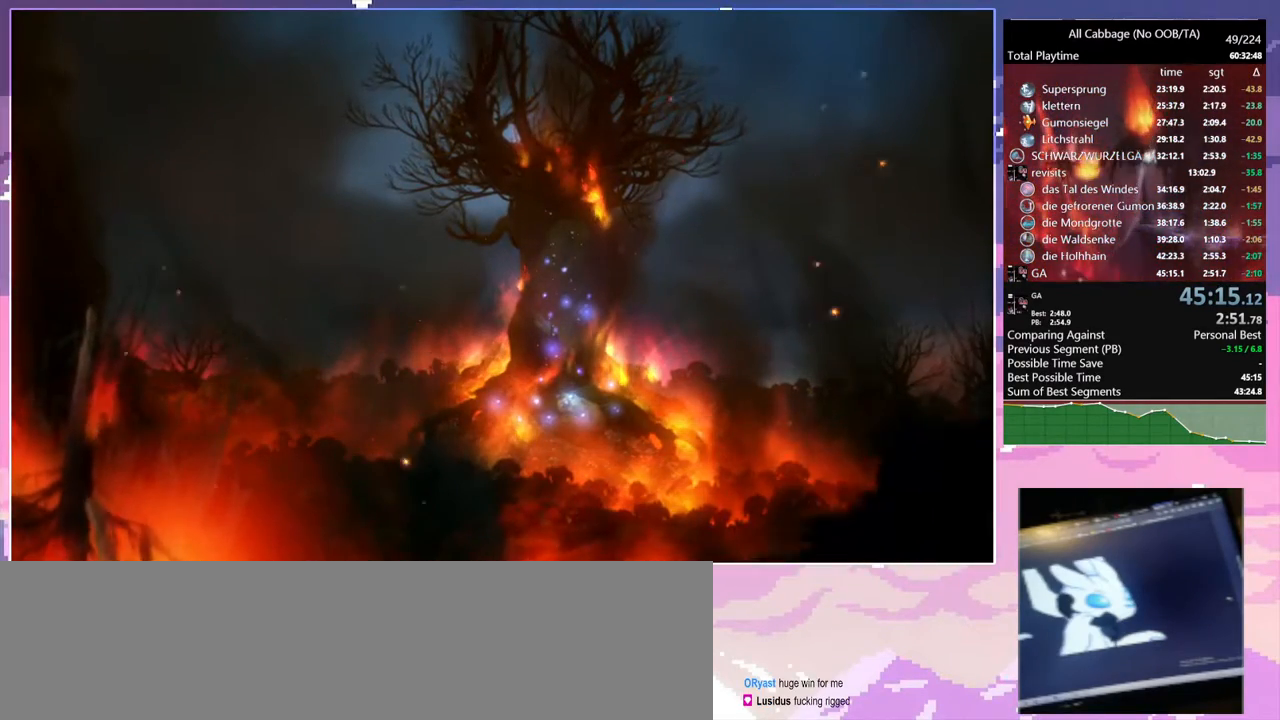
{"keys": [], "mouse": [], "events": []}
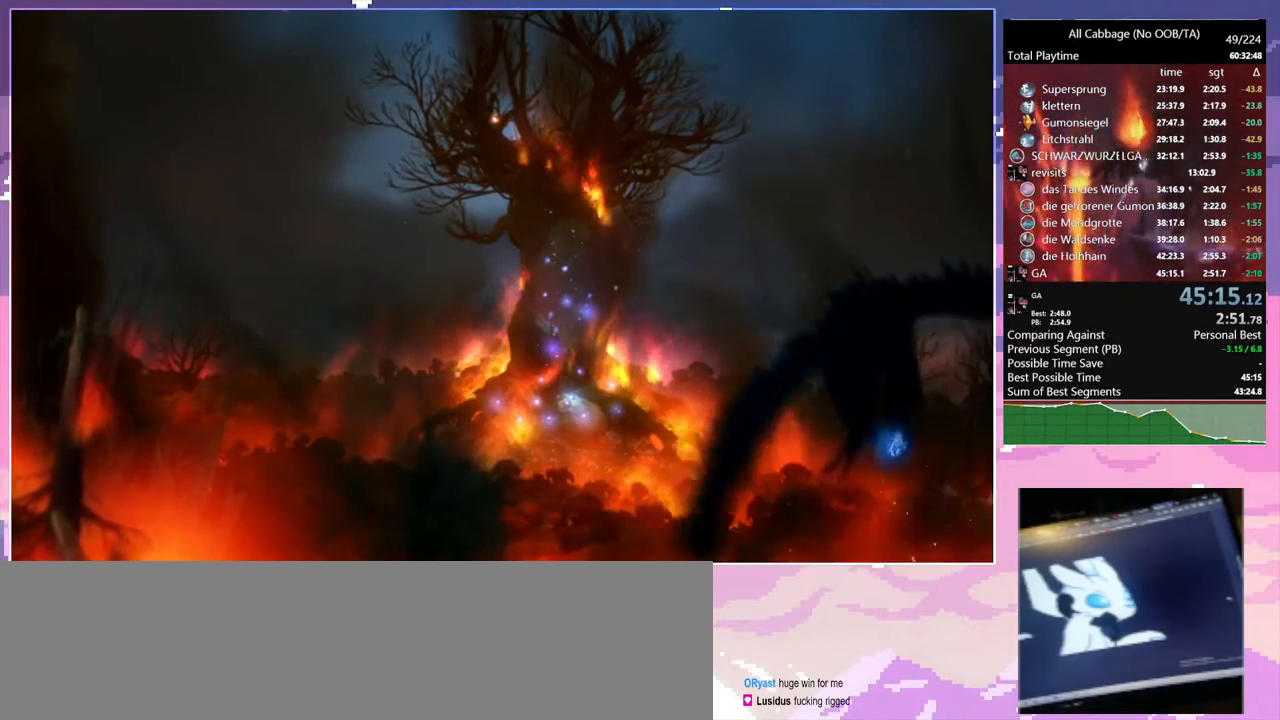
{"keys": [], "mouse": [], "events": []}
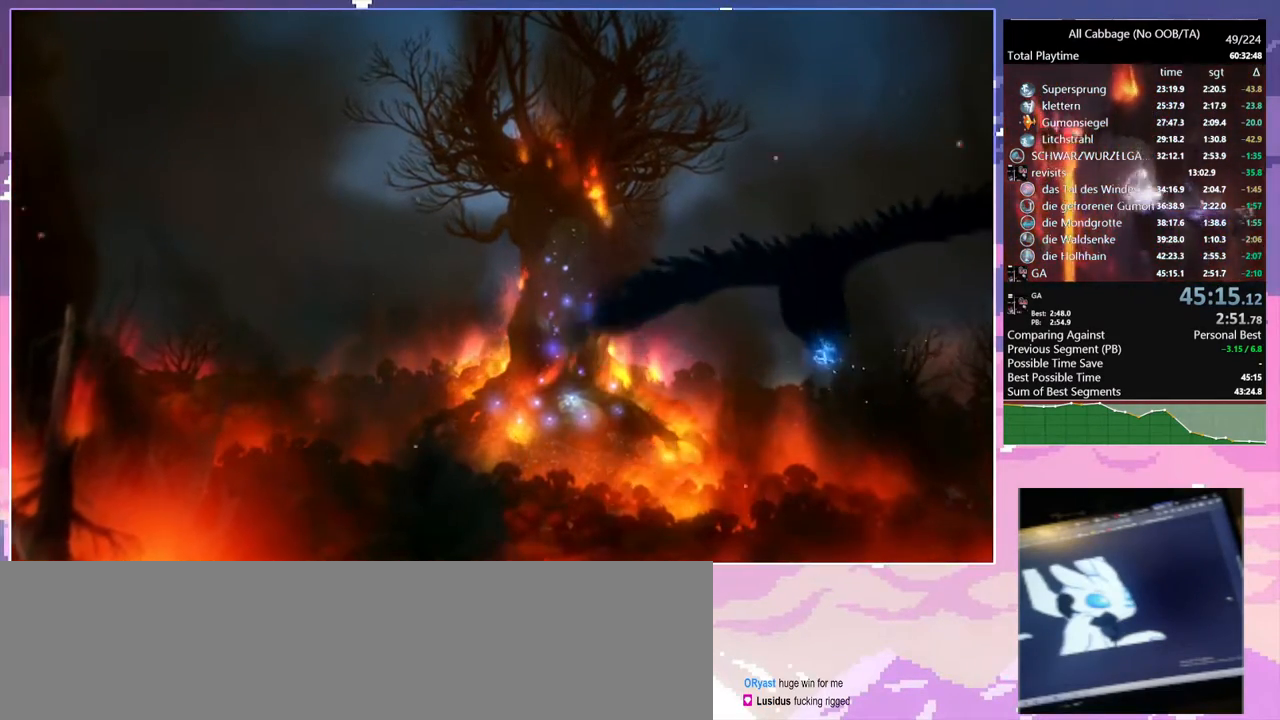
{"keys": [], "mouse": [], "events": [[117, "mouse_left", "down"], [217, "mouse_left", "up"]]}
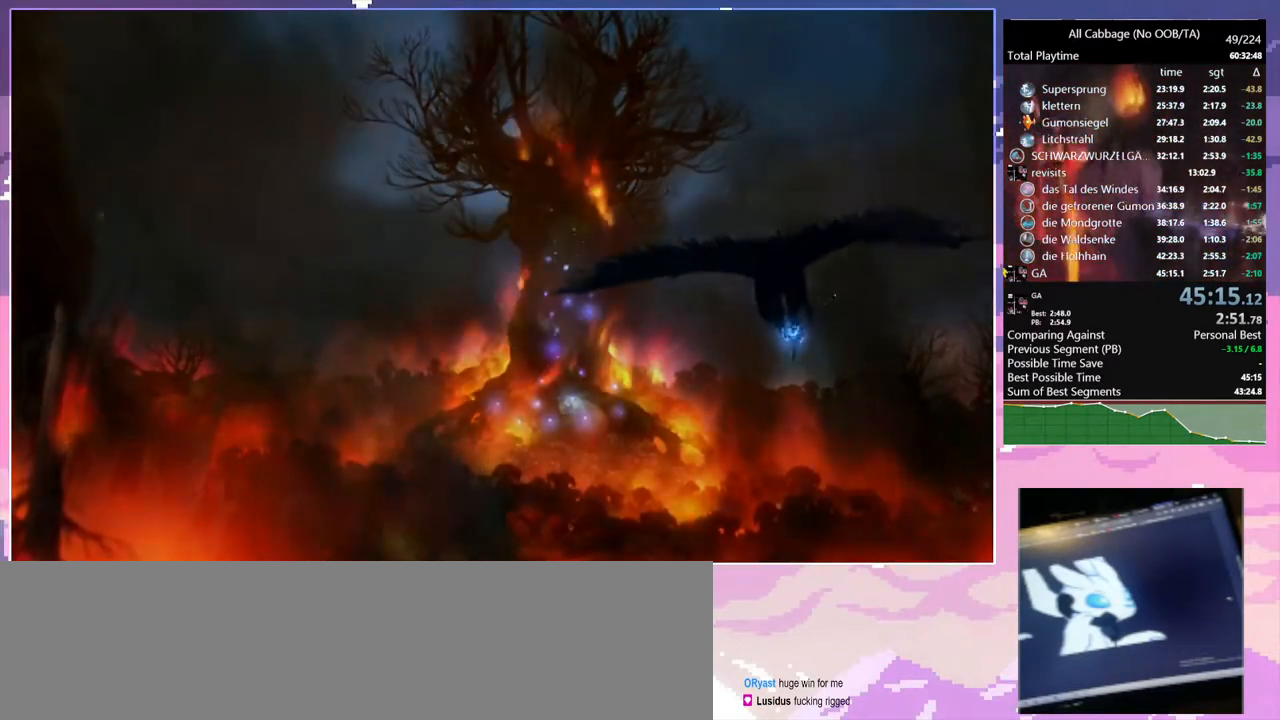
{"keys": [], "mouse": [], "events": []}
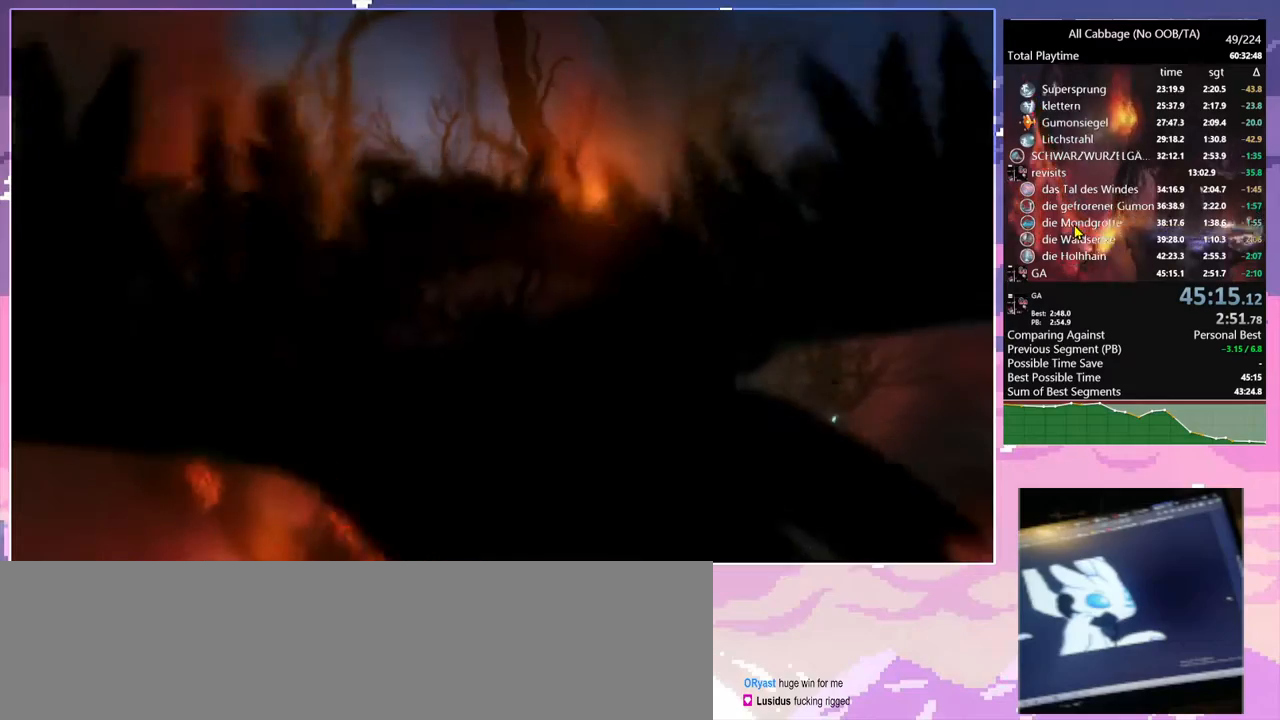
{"keys": [], "mouse": [], "events": []}
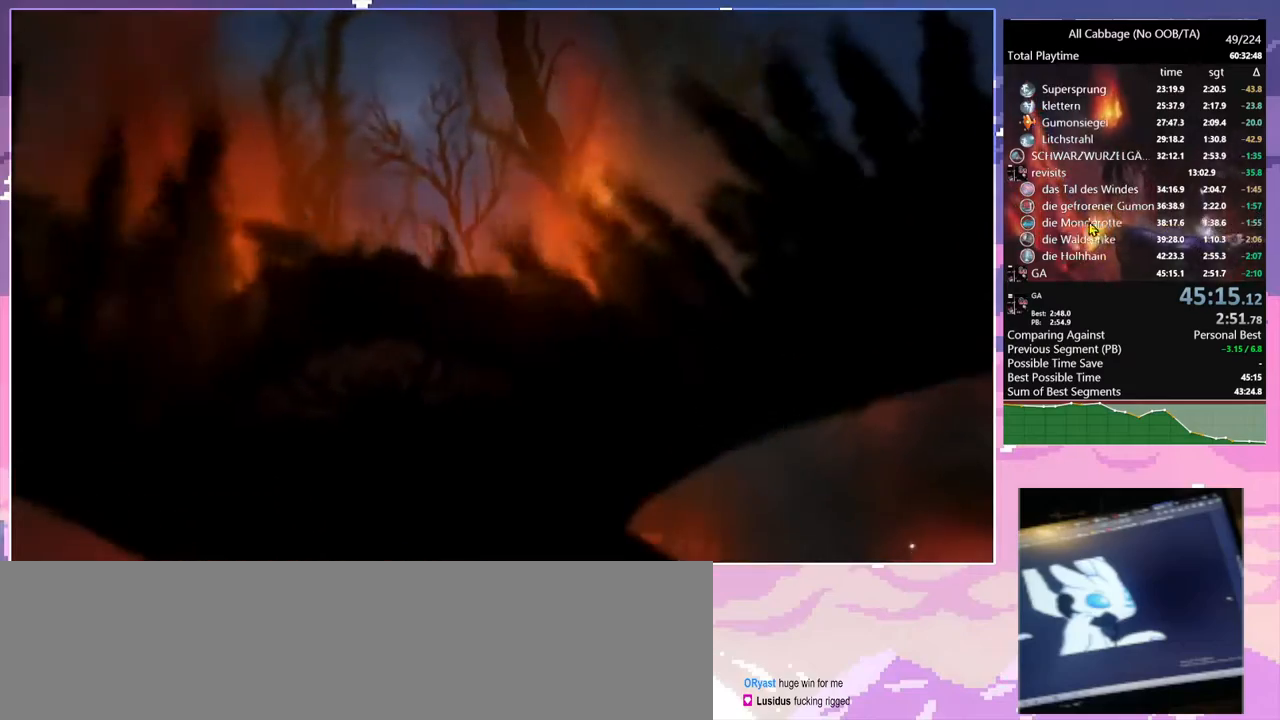
{"keys": [], "mouse": [], "events": []}
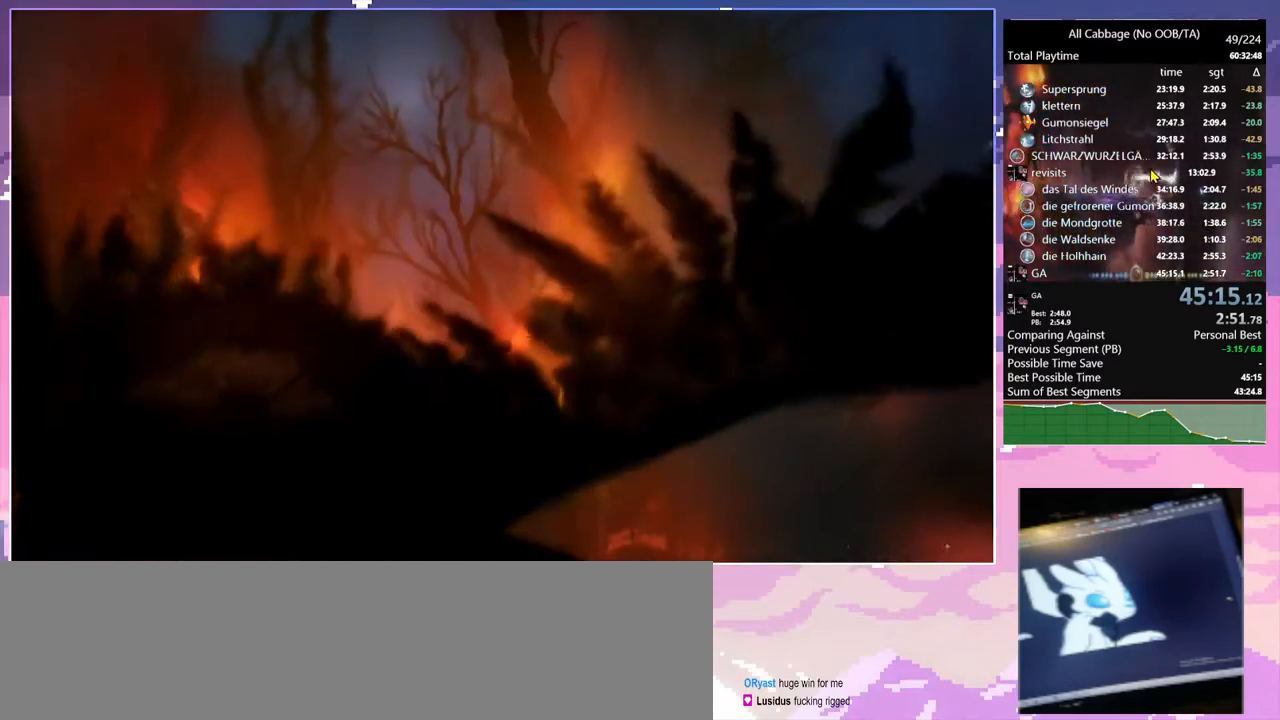
{"keys": [], "mouse": [], "events": []}
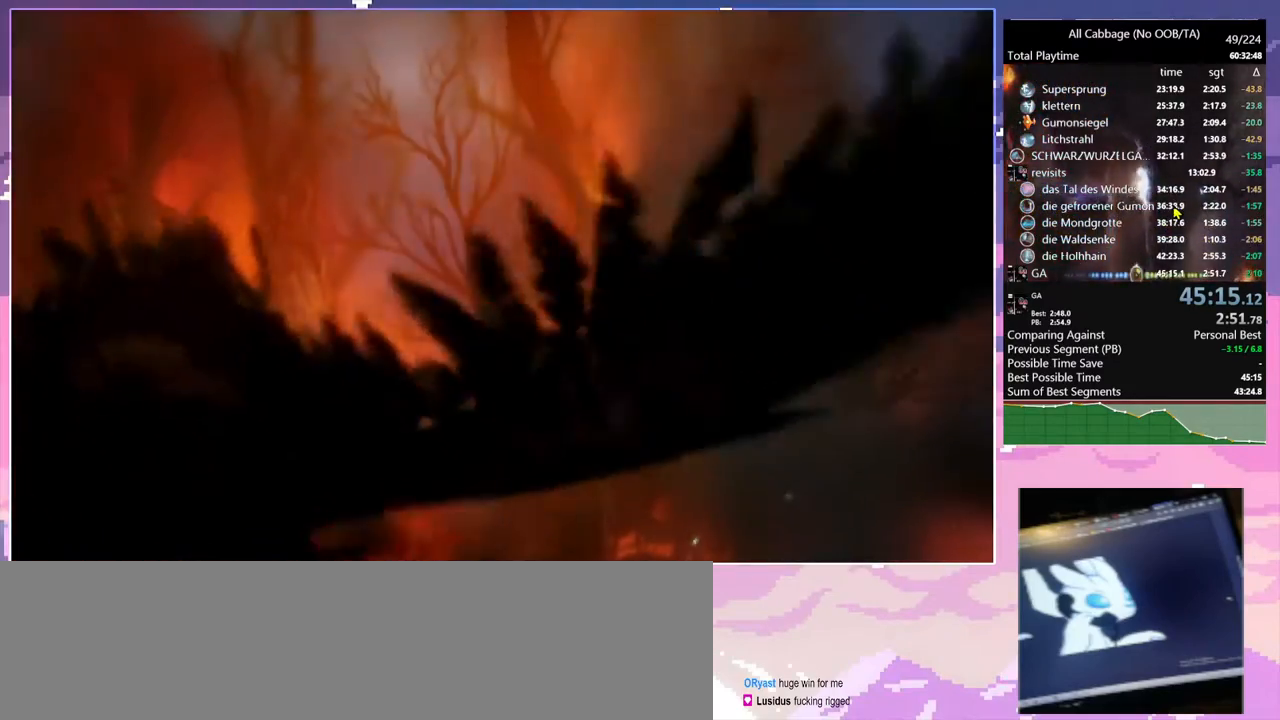
{"keys": [], "mouse": [], "events": [[200, "mouse_wheel", "down"], [334, "mouse_wheel", "up"]]}